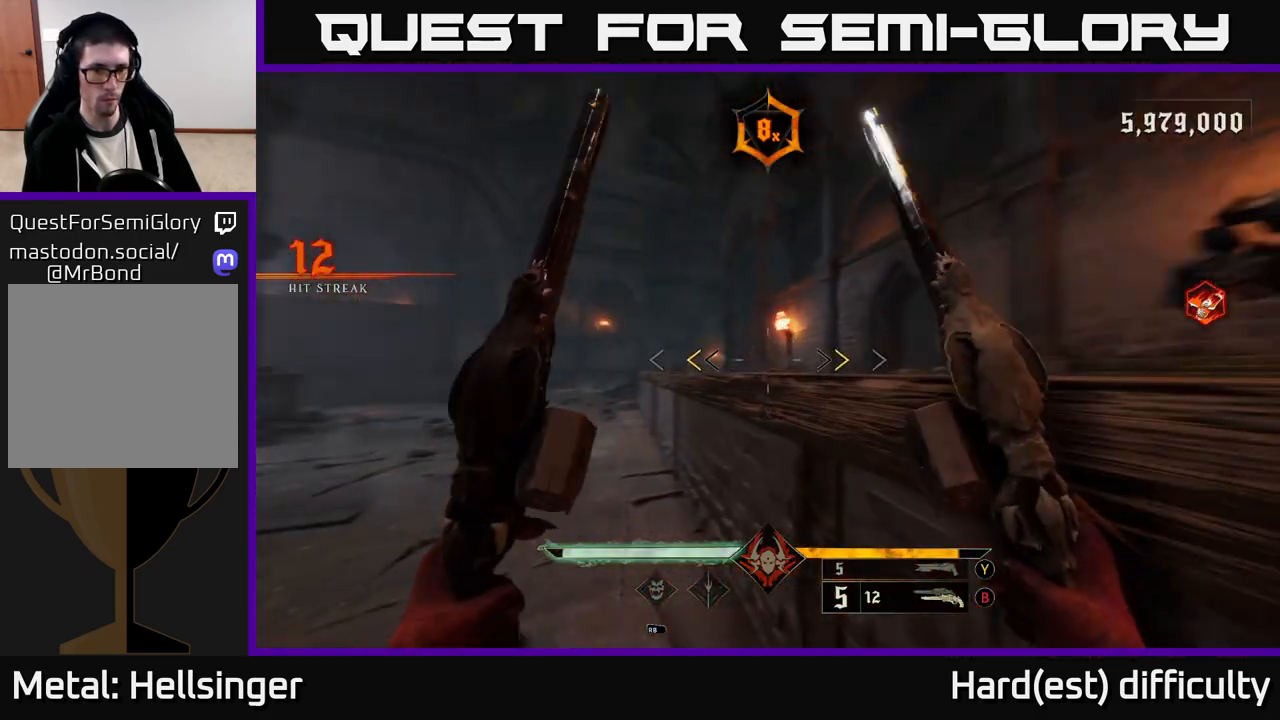
Gameplay with a controller (Xbox layout); each line is a JSON object with the inputs held at the frame after it. "events" lists button and stick changes between this image and that frame as [ms after this image, input, new state], when the widget could be followed in between.
{"buttons": [], "left_stick": "up-left", "right_stick": "down-left", "events": [[100, "right_stick", "center"], [167, "left_stick", "up-left"], [217, "X", "down"], [317, "X", "up"], [383, "right_stick", "down-left"]]}
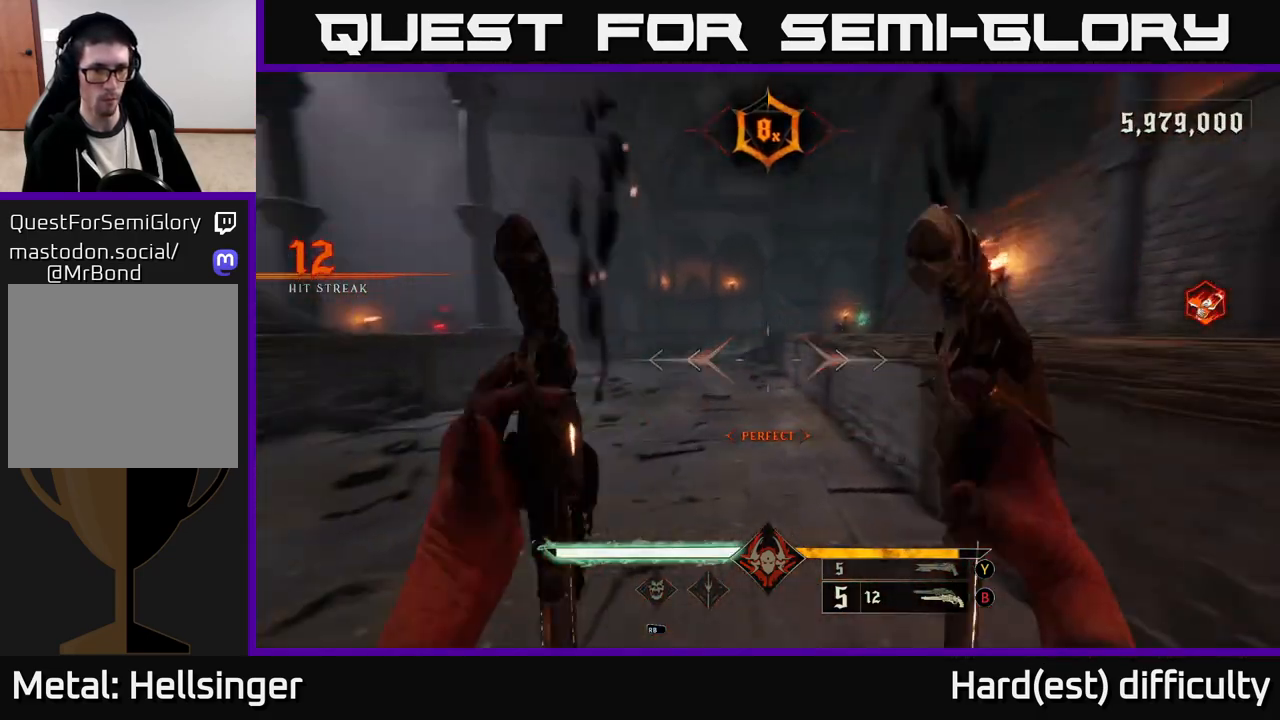
{"buttons": [], "left_stick": "up-right", "right_stick": "left", "events": [[17, "left_stick", "up"], [167, "right_stick", "center"], [217, "L2", "down"], [350, "L2", "up"], [350, "right_stick", "left"], [467, "left_stick", "up-right"]]}
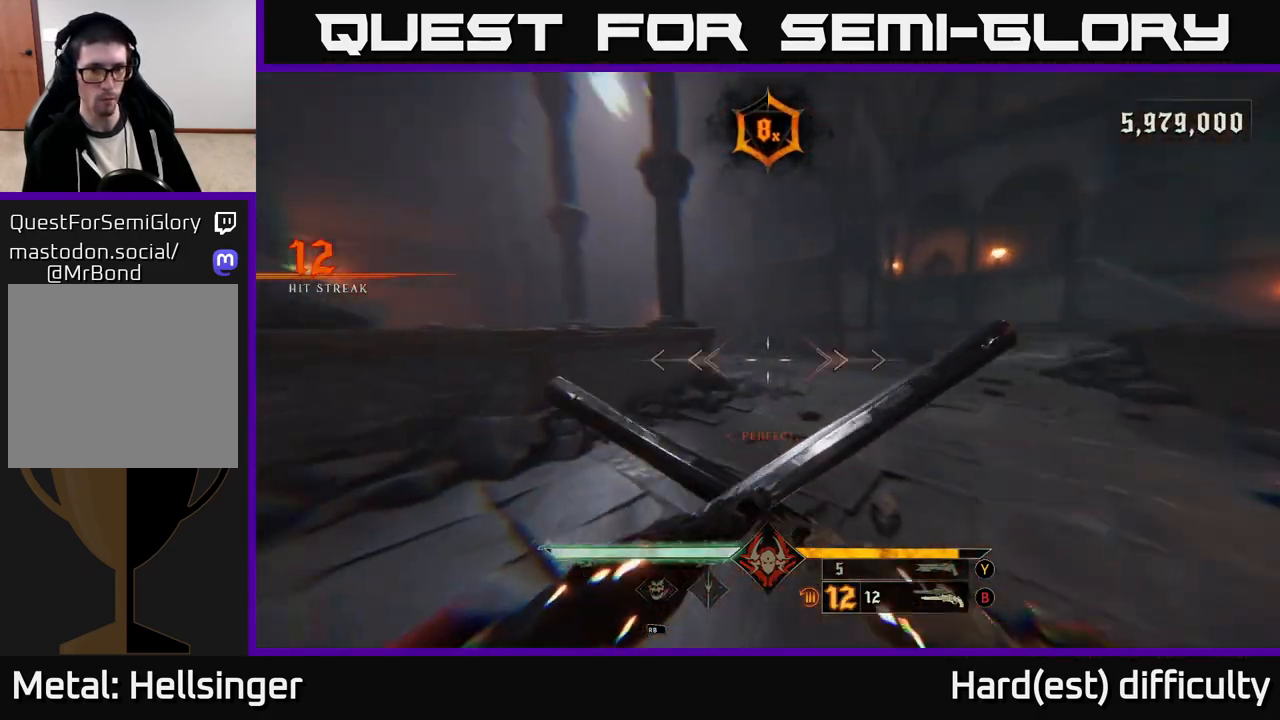
{"buttons": [], "left_stick": "up-right", "right_stick": "down-left", "events": [[183, "L2", "down"], [183, "right_stick", "center"], [317, "L2", "up"], [417, "right_stick", "down-left"]]}
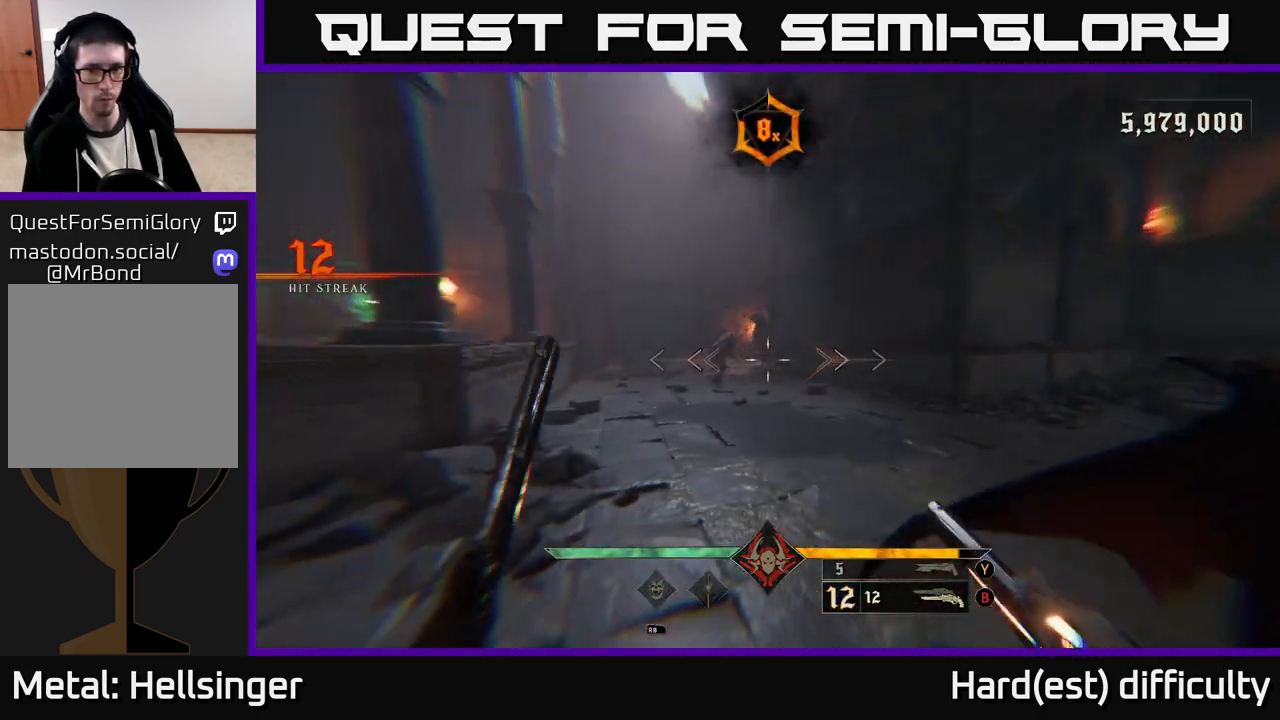
{"buttons": [], "left_stick": "up", "right_stick": "center", "events": [[133, "right_stick", "center"], [183, "L2", "down"], [300, "L2", "up"], [317, "right_stick", "up"], [400, "left_stick", "up"], [433, "right_stick", "center"]]}
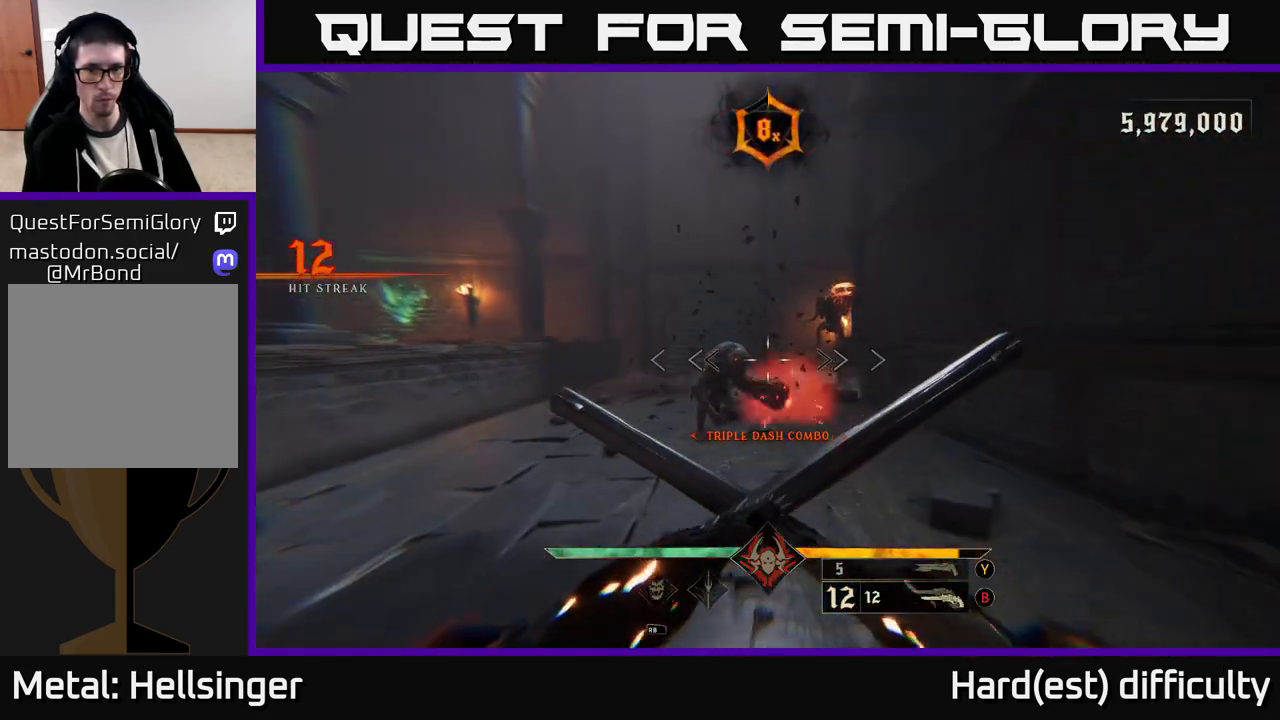
{"buttons": [], "left_stick": "down", "right_stick": "center", "events": [[100, "right_stick", "up-left"], [183, "R2", "down"], [200, "right_stick", "center"], [217, "left_stick", "down"], [283, "R2", "up"]]}
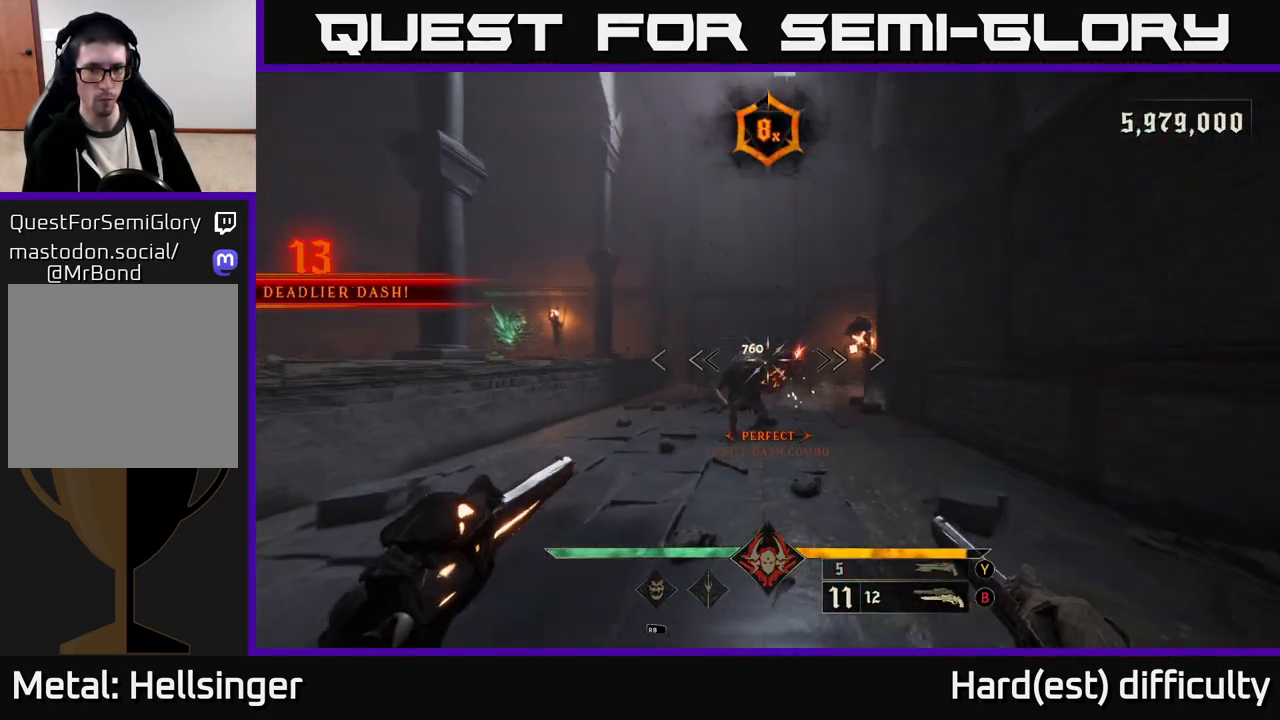
{"buttons": [], "left_stick": "down-left", "right_stick": "right", "events": [[83, "left_stick", "down-left"], [183, "R2", "down"], [250, "R2", "up"], [283, "right_stick", "right"]]}
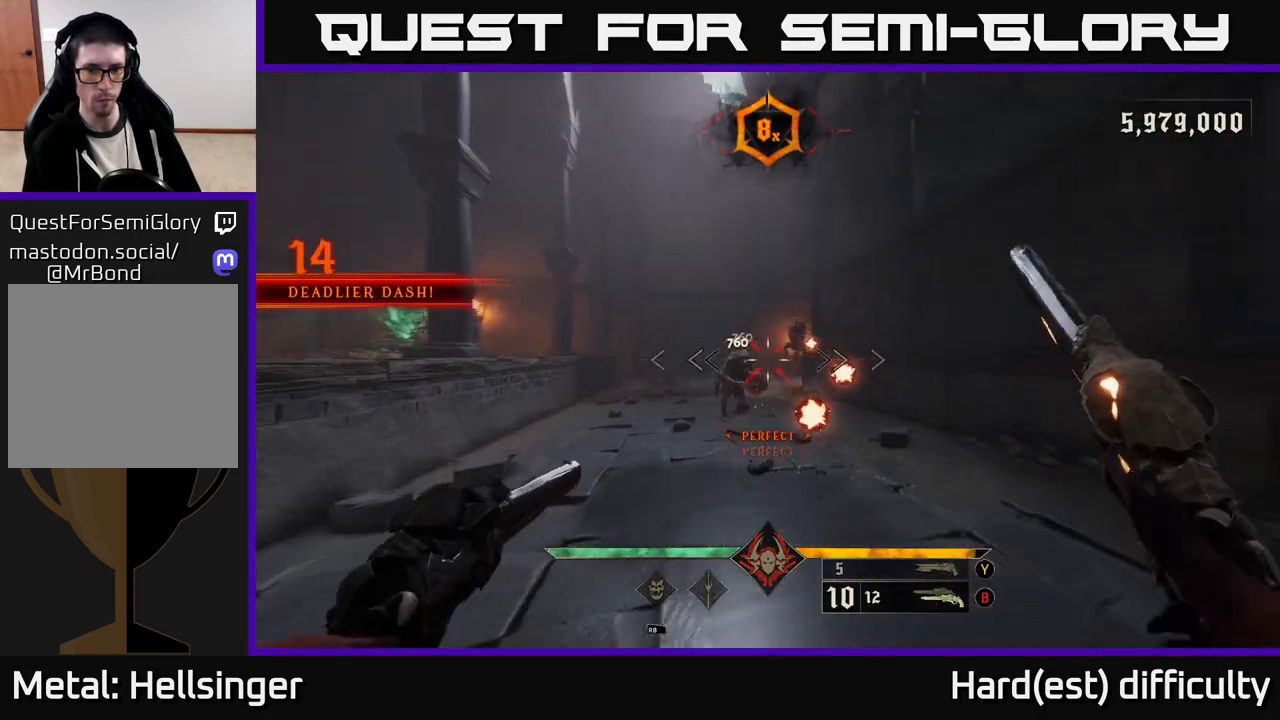
{"buttons": [], "left_stick": "down-left", "right_stick": "center", "events": [[100, "right_stick", "center"], [233, "R2", "down"], [300, "R2", "up"]]}
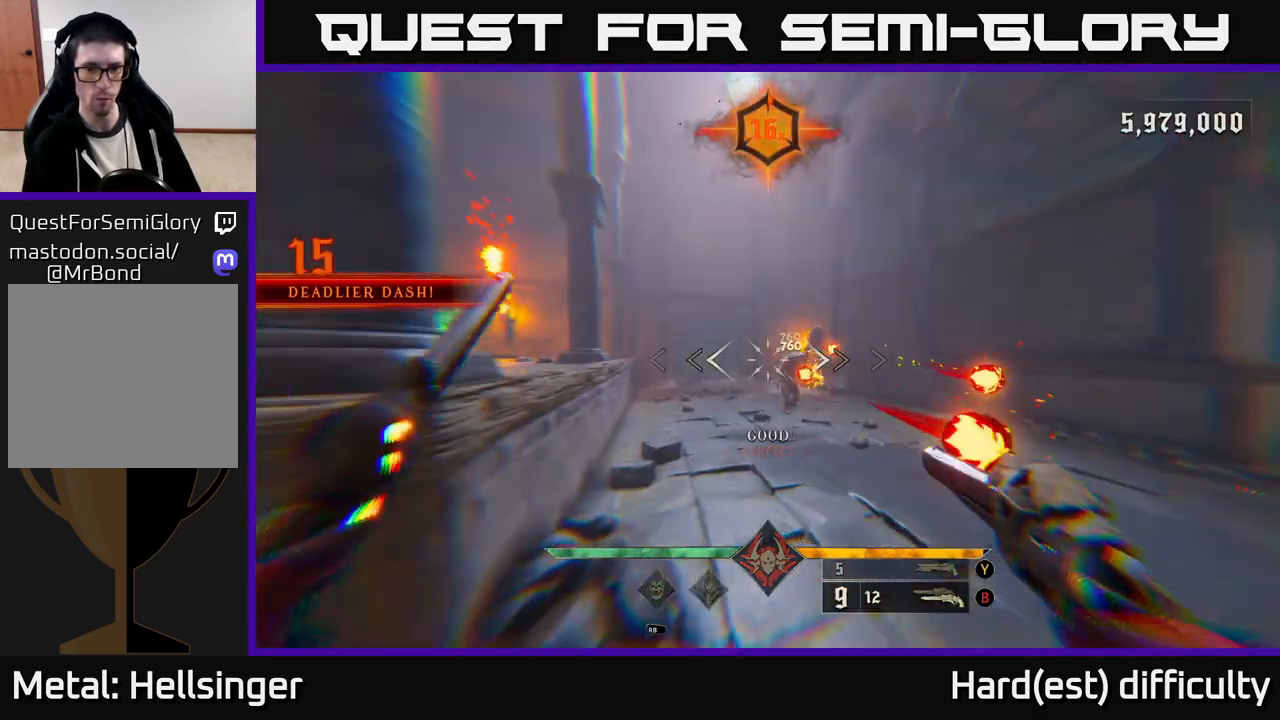
{"buttons": [], "left_stick": "down-left", "right_stick": "right", "events": [[83, "right_stick", "right"], [200, "R2", "down"], [283, "L2", "down"], [283, "R2", "up"], [283, "right_stick", "center"], [417, "L2", "up"], [417, "right_stick", "right"]]}
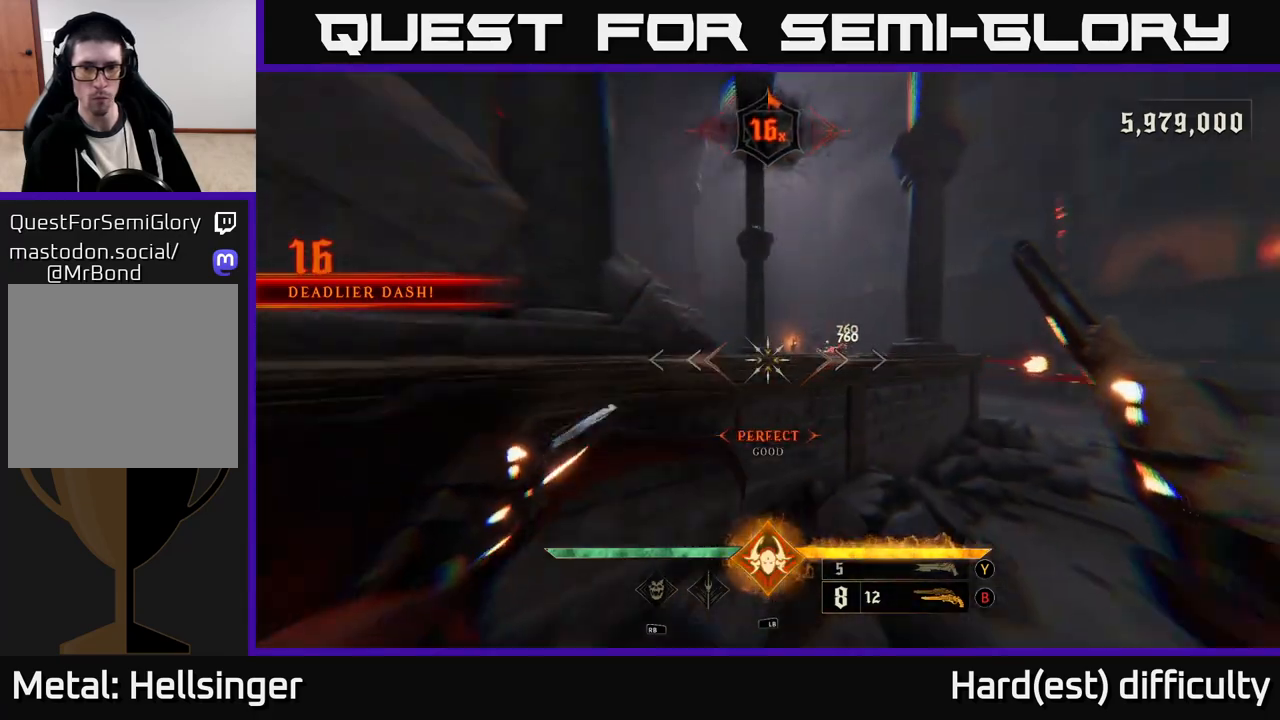
{"buttons": [], "left_stick": "up-right", "right_stick": "center", "events": [[33, "right_stick", "center"], [133, "left_stick", "up-right"], [200, "A", "down"], [350, "A", "up"]]}
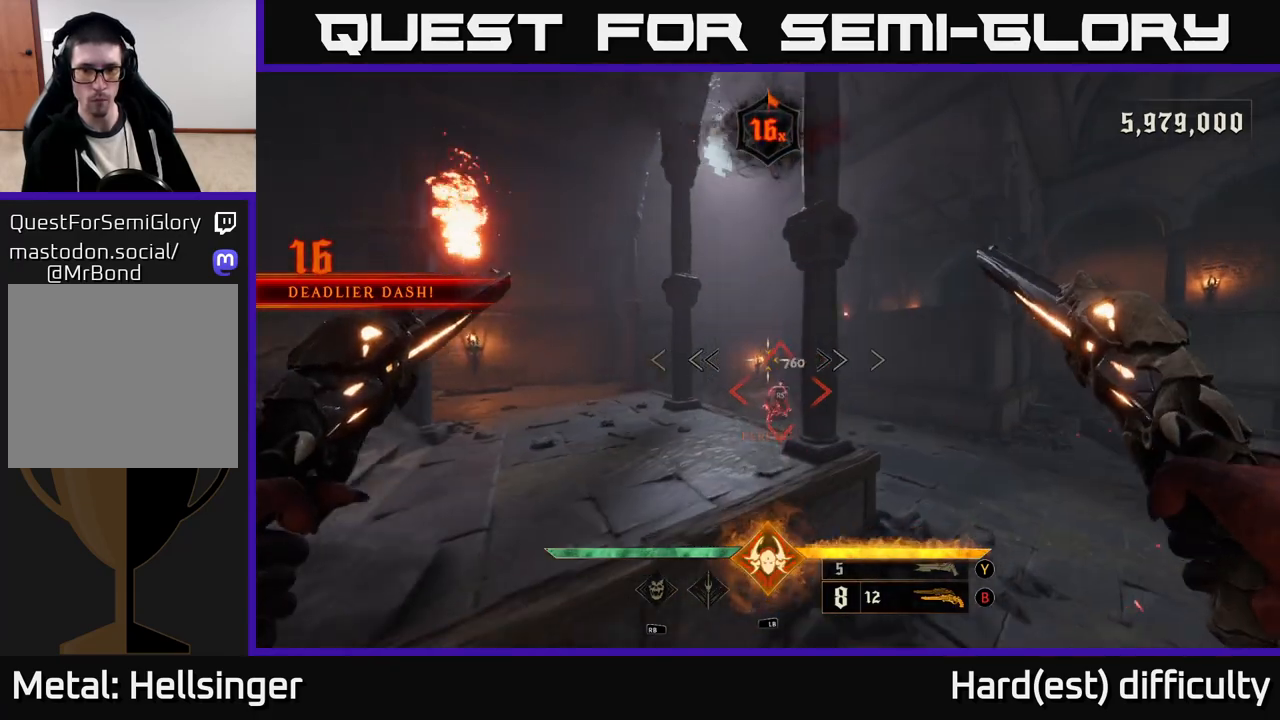
{"buttons": [], "left_stick": "center", "right_stick": "center", "events": [[350, "left_stick", "center"]]}
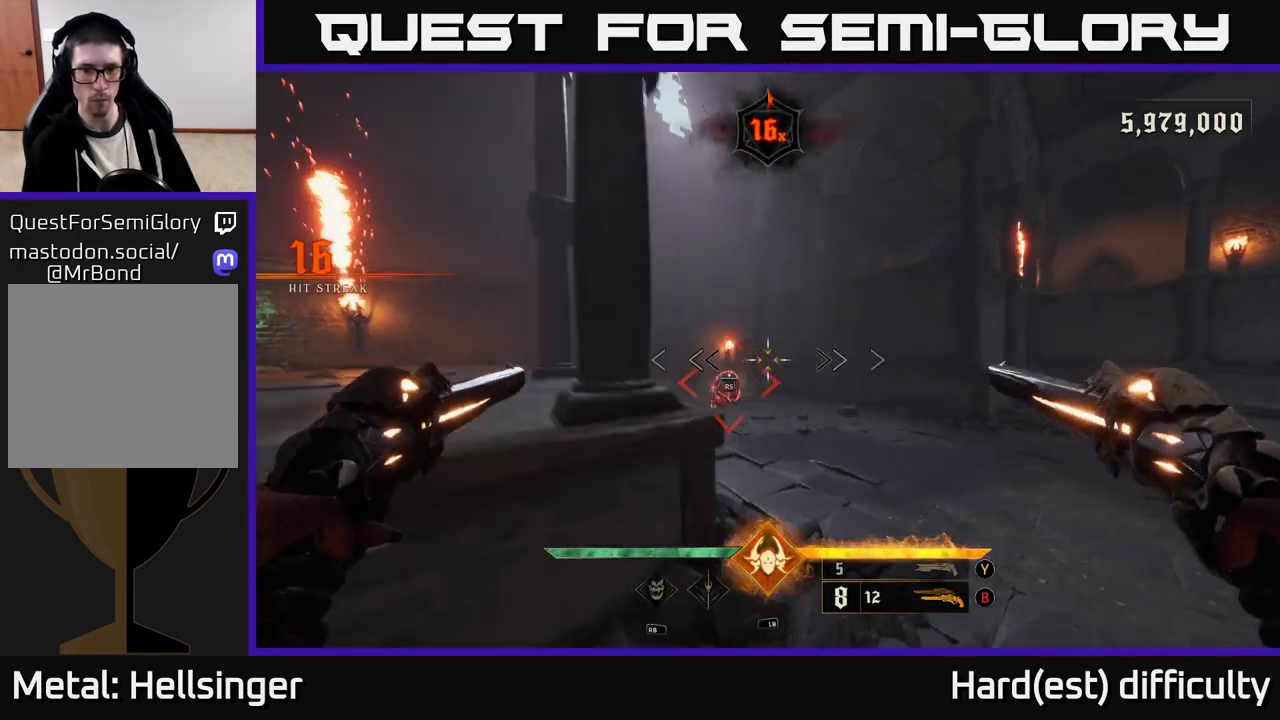
{"buttons": [], "left_stick": "center", "right_stick": "center", "events": [[33, "left_stick", "up-right"], [183, "left_stick", "up"], [367, "left_stick", "center"]]}
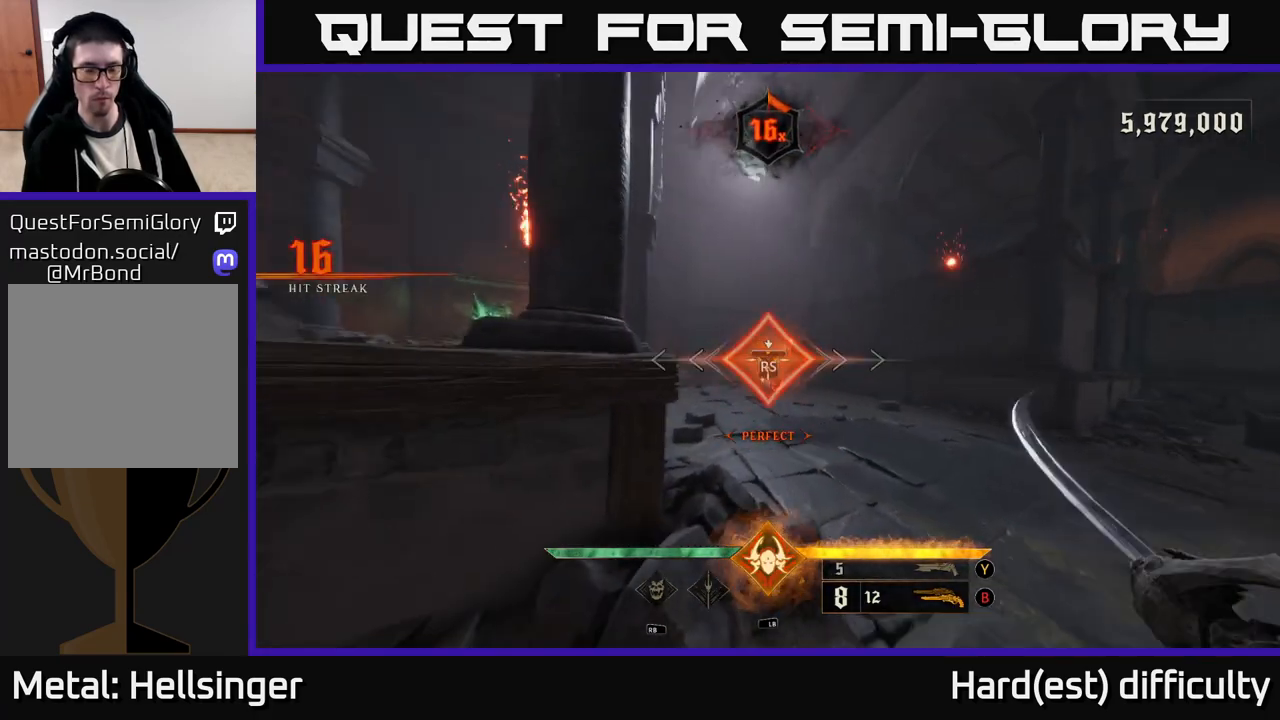
{"buttons": [], "left_stick": "up-right", "right_stick": "up-right", "events": [[117, "left_stick", "up"], [200, "left_stick", "up-right"], [467, "right_stick", "up-right"]]}
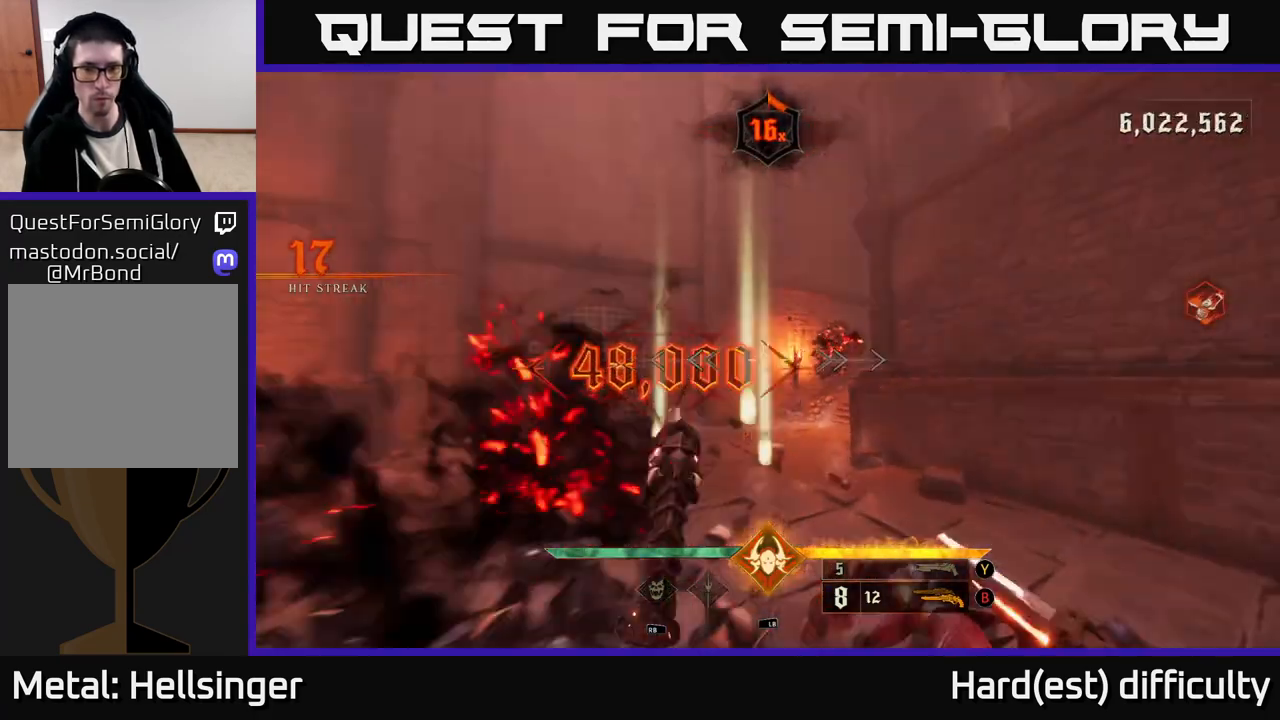
{"buttons": [], "left_stick": "down", "right_stick": "center", "events": [[167, "right_stick", "center"], [183, "left_stick", "down"], [200, "R2", "down"], [300, "R2", "up"]]}
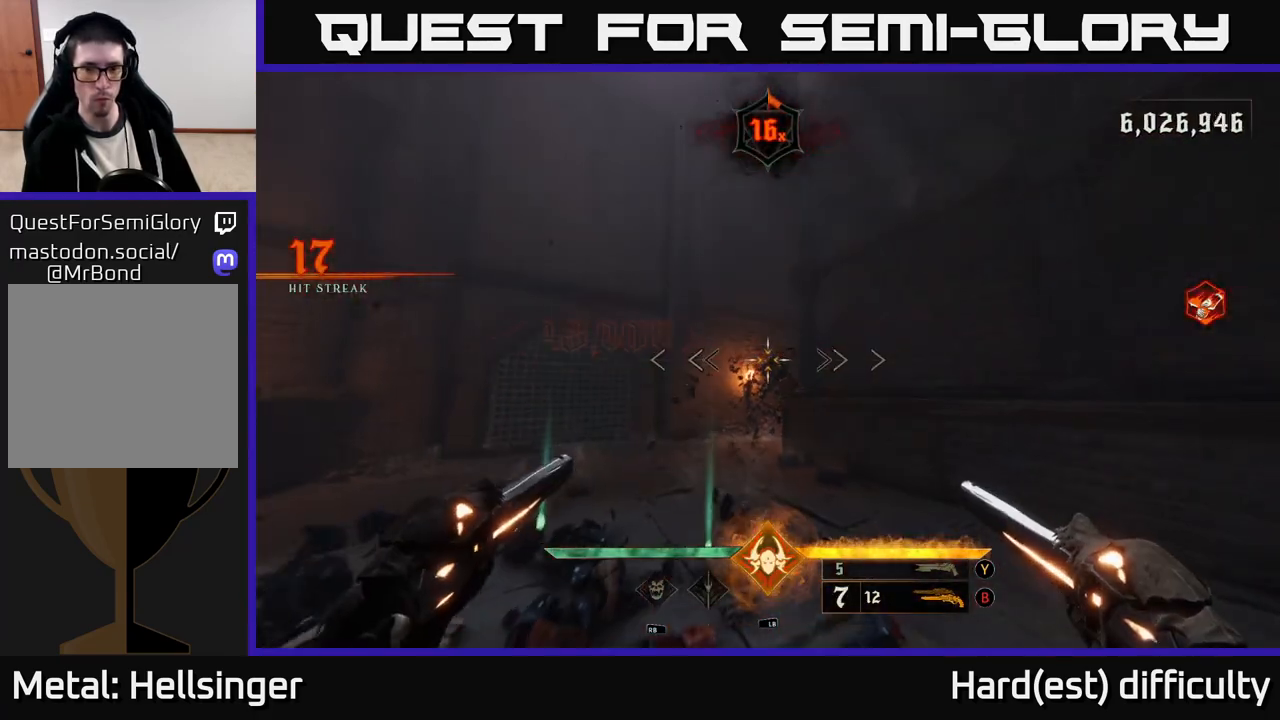
{"buttons": [], "left_stick": "up", "right_stick": "center", "events": [[50, "right_stick", "down"], [150, "right_stick", "center"], [183, "R2", "down"], [250, "R2", "up"], [250, "left_stick", "up"]]}
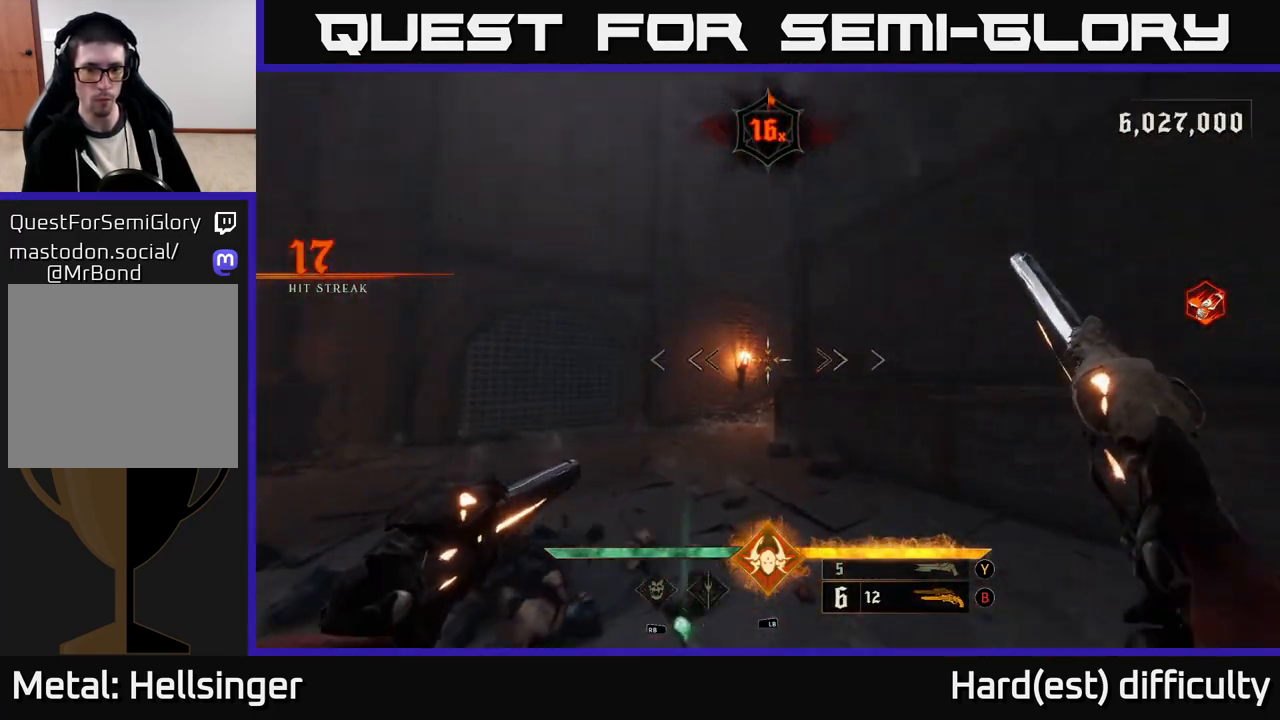
{"buttons": [], "left_stick": "left", "right_stick": "right", "events": [[133, "X", "down"], [183, "left_stick", "up-left"], [200, "X", "up"], [350, "right_stick", "right"], [383, "left_stick", "left"]]}
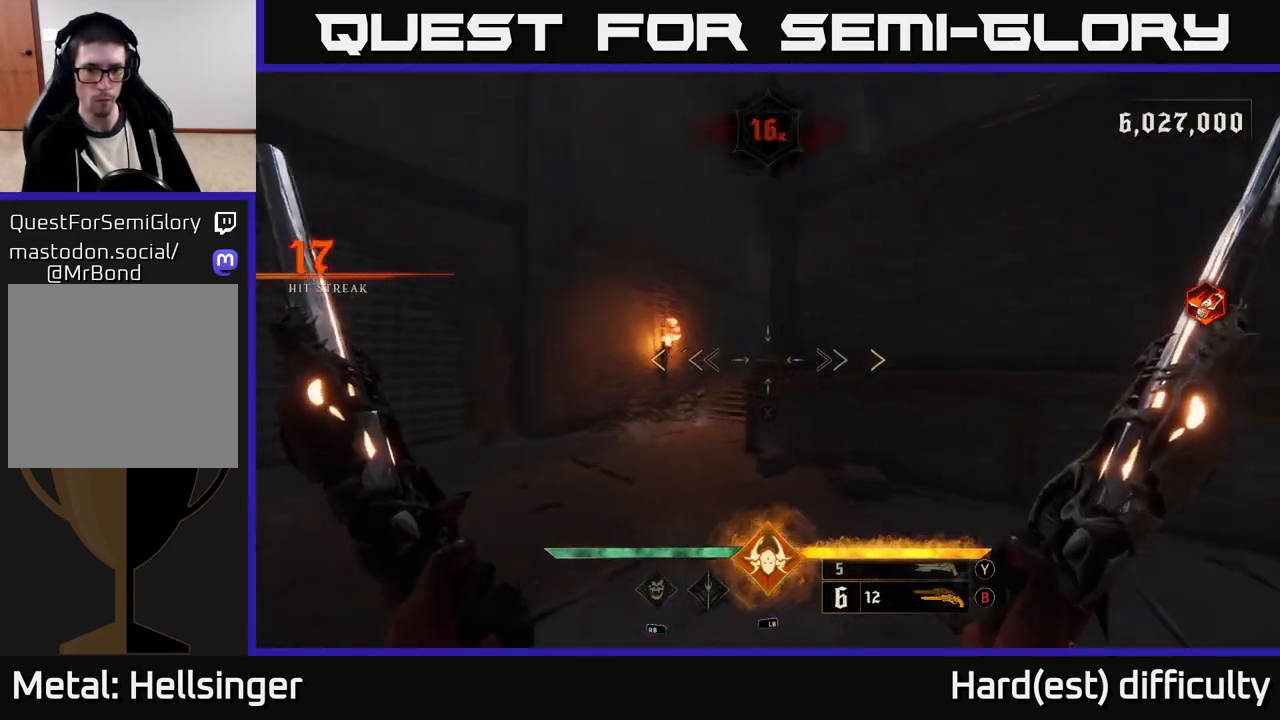
{"buttons": [], "left_stick": "left", "right_stick": "right", "events": [[133, "right_stick", "center"], [217, "right_stick", "right"]]}
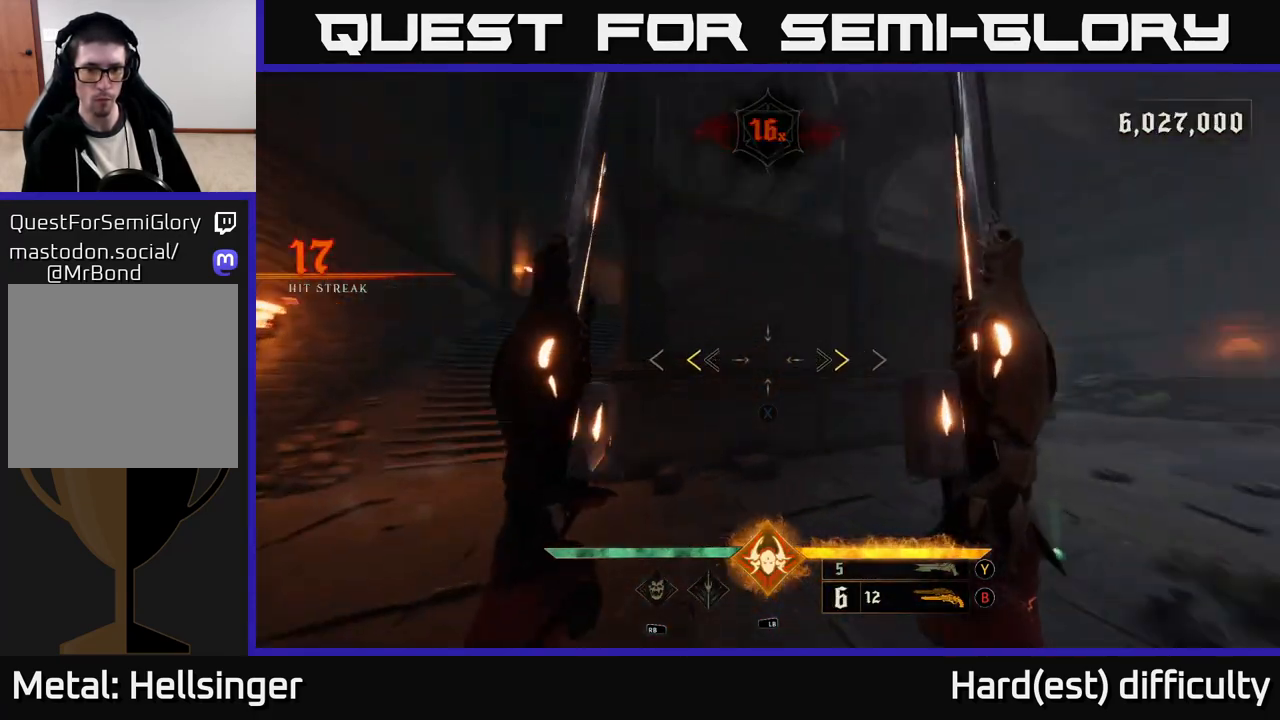
{"buttons": [], "left_stick": "up-right", "right_stick": "down-right", "events": [[133, "left_stick", "up-right"], [150, "right_stick", "center"], [200, "X", "down"], [283, "X", "up"], [433, "right_stick", "down-right"]]}
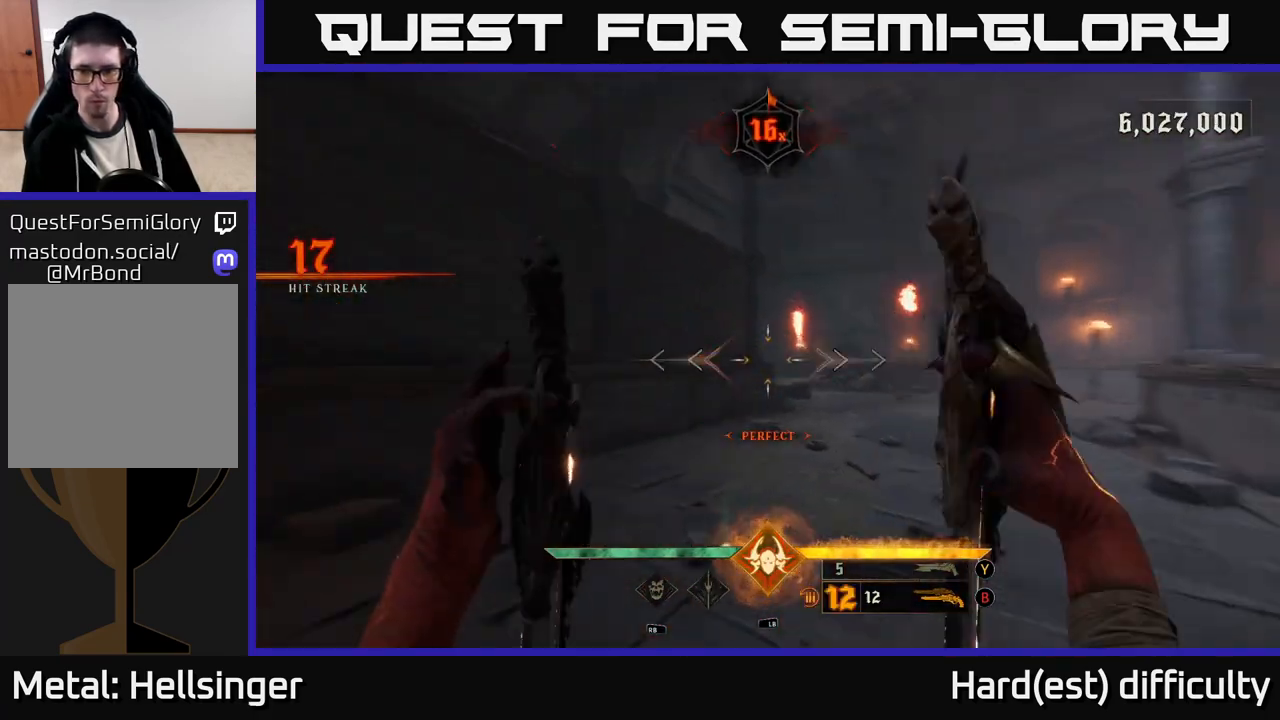
{"buttons": [], "left_stick": "up-left", "right_stick": "up-right", "events": [[83, "left_stick", "up-left"], [167, "right_stick", "right"], [317, "right_stick", "up-right"]]}
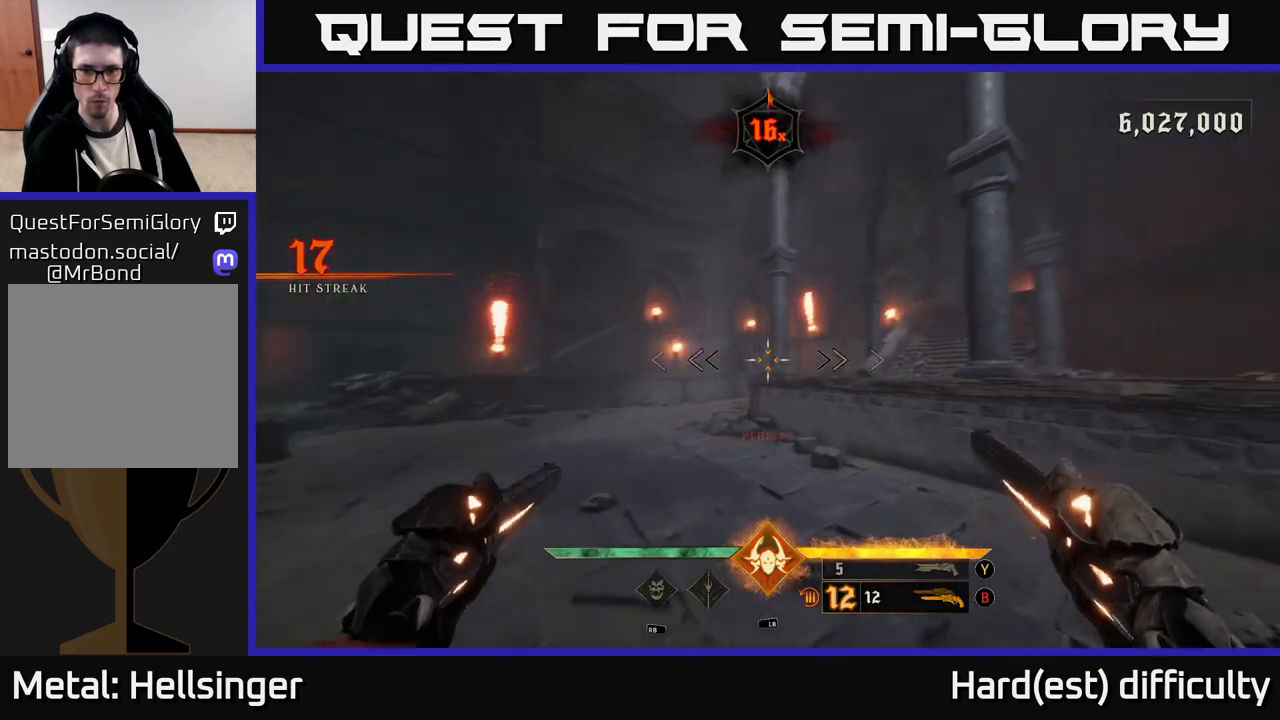
{"buttons": [], "left_stick": "up-left", "right_stick": "right", "events": [[50, "right_stick", "right"], [217, "L2", "down"], [333, "L2", "up"], [350, "right_stick", "center"], [417, "right_stick", "right"]]}
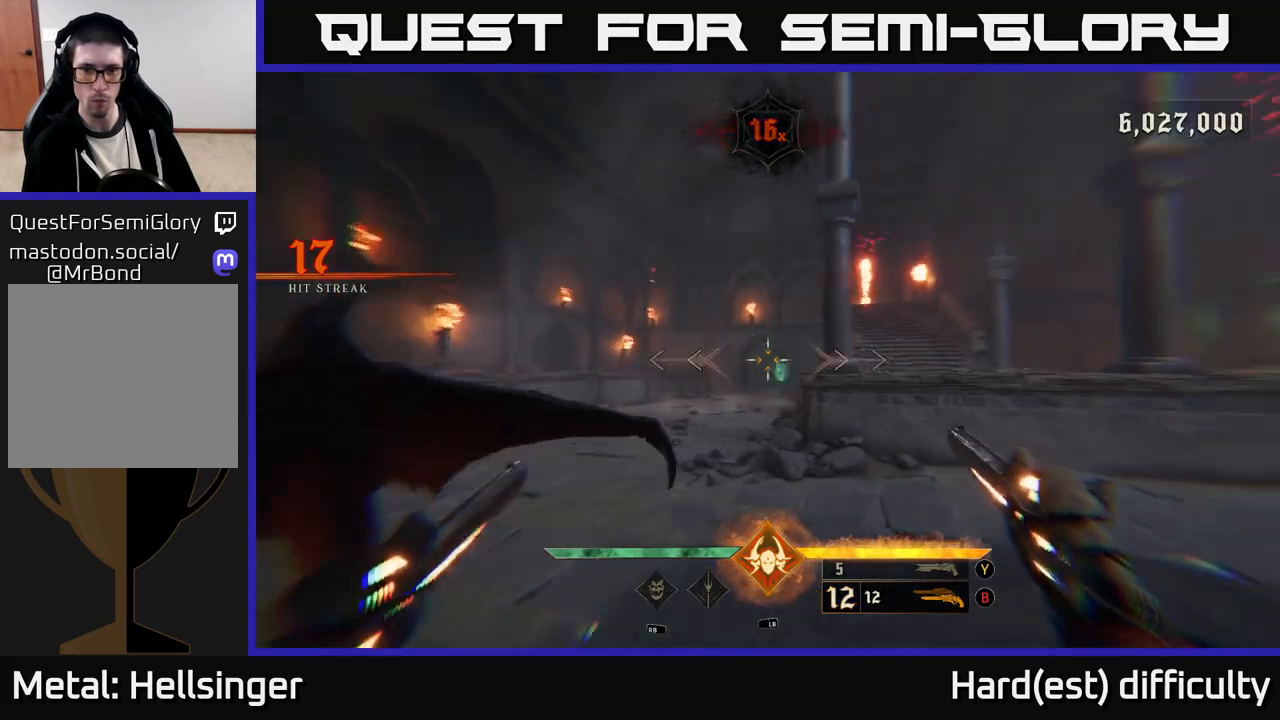
{"buttons": [], "left_stick": "up-left", "right_stick": "center", "events": [[117, "right_stick", "center"], [217, "R1", "down"], [317, "R1", "up"]]}
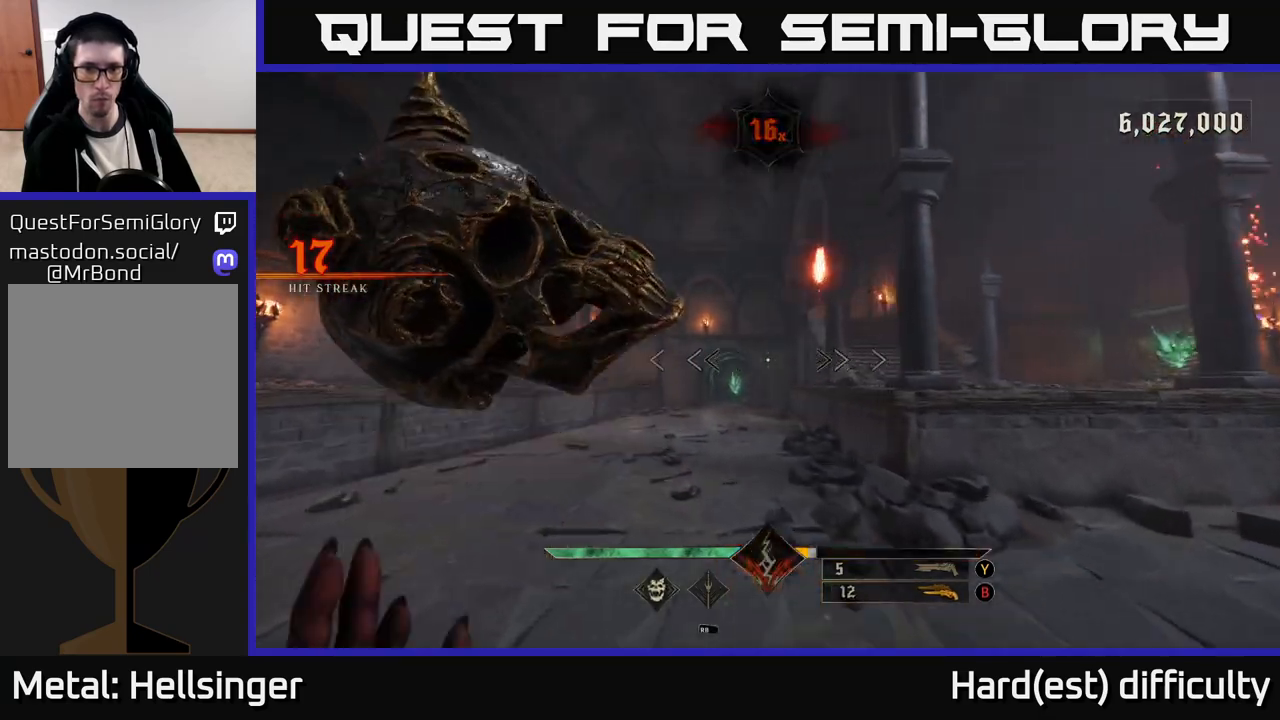
{"buttons": [], "left_stick": "up-right", "right_stick": "left", "events": [[150, "right_stick", "up-left"], [200, "left_stick", "up"], [200, "right_stick", "up"], [217, "L2", "down"], [233, "R2", "down"], [317, "L2", "up"], [317, "R2", "up"], [333, "right_stick", "left"], [400, "left_stick", "up-right"]]}
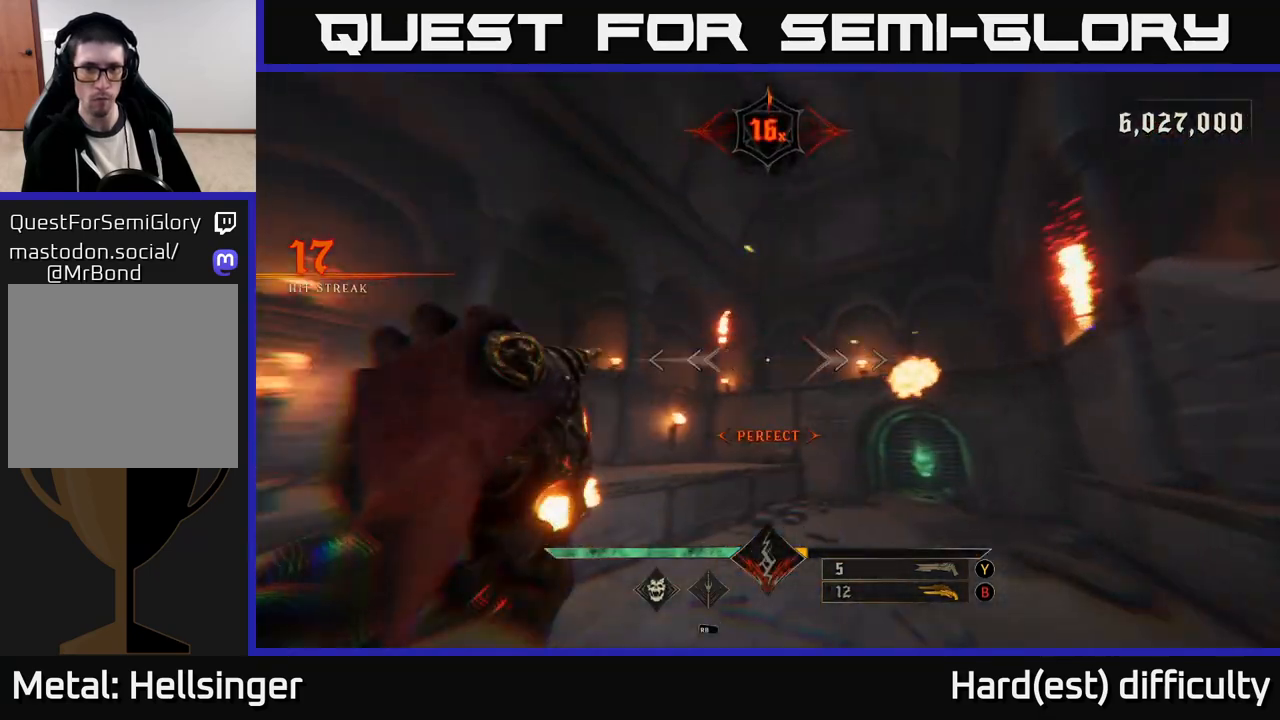
{"buttons": [], "left_stick": "right", "right_stick": "left", "events": [[83, "left_stick", "right"], [200, "R2", "down"], [233, "L2", "down"], [317, "L2", "up"], [317, "R2", "up"]]}
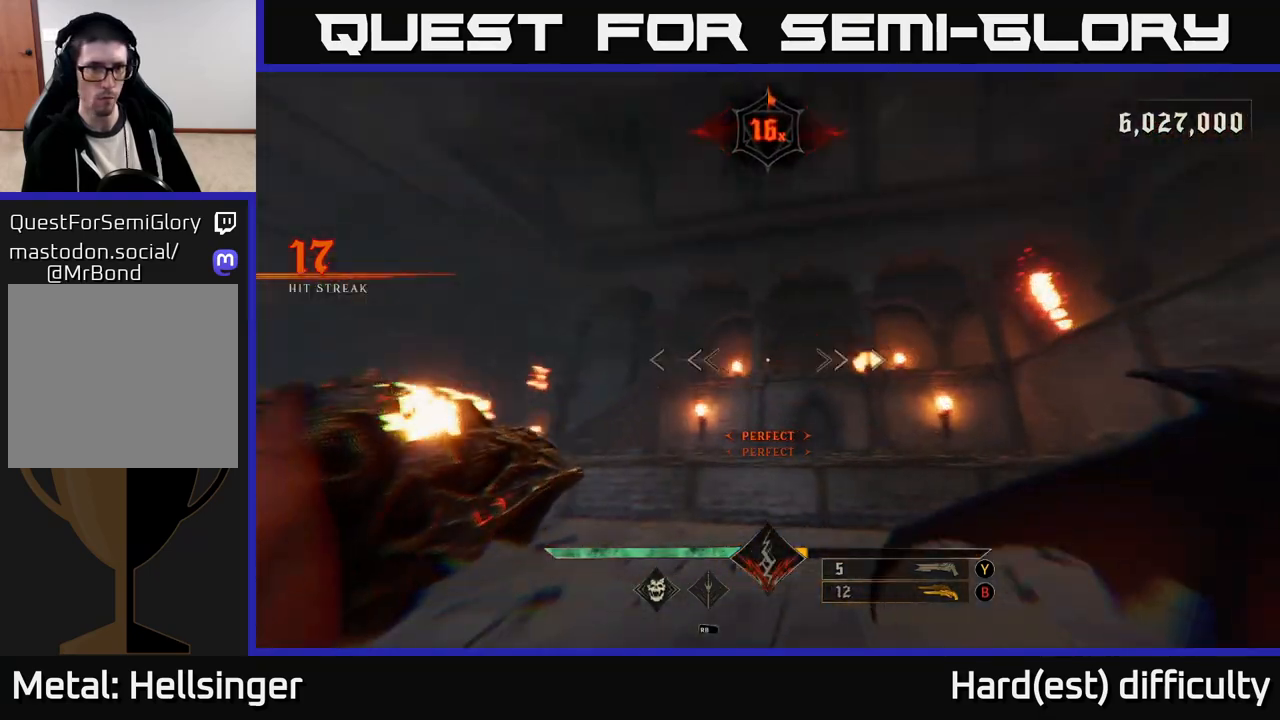
{"buttons": [], "left_stick": "up-right", "right_stick": "down-left", "events": [[200, "L2", "down"], [217, "R2", "down"], [300, "L2", "up"], [317, "R2", "up"], [417, "left_stick", "up-right"], [433, "right_stick", "down-left"]]}
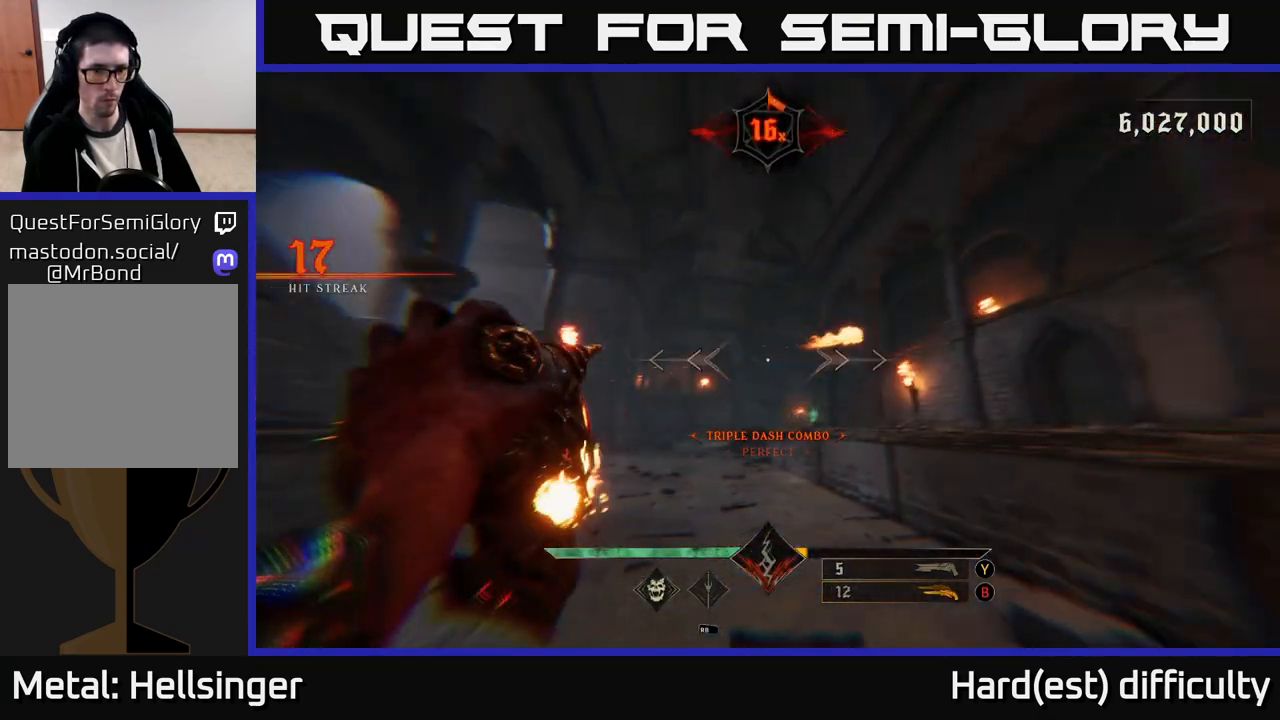
{"buttons": [], "left_stick": "up", "right_stick": "center", "events": [[33, "left_stick", "up"], [150, "right_stick", "center"], [167, "L2", "down"], [217, "R2", "down"], [267, "L2", "up"], [317, "R2", "up"]]}
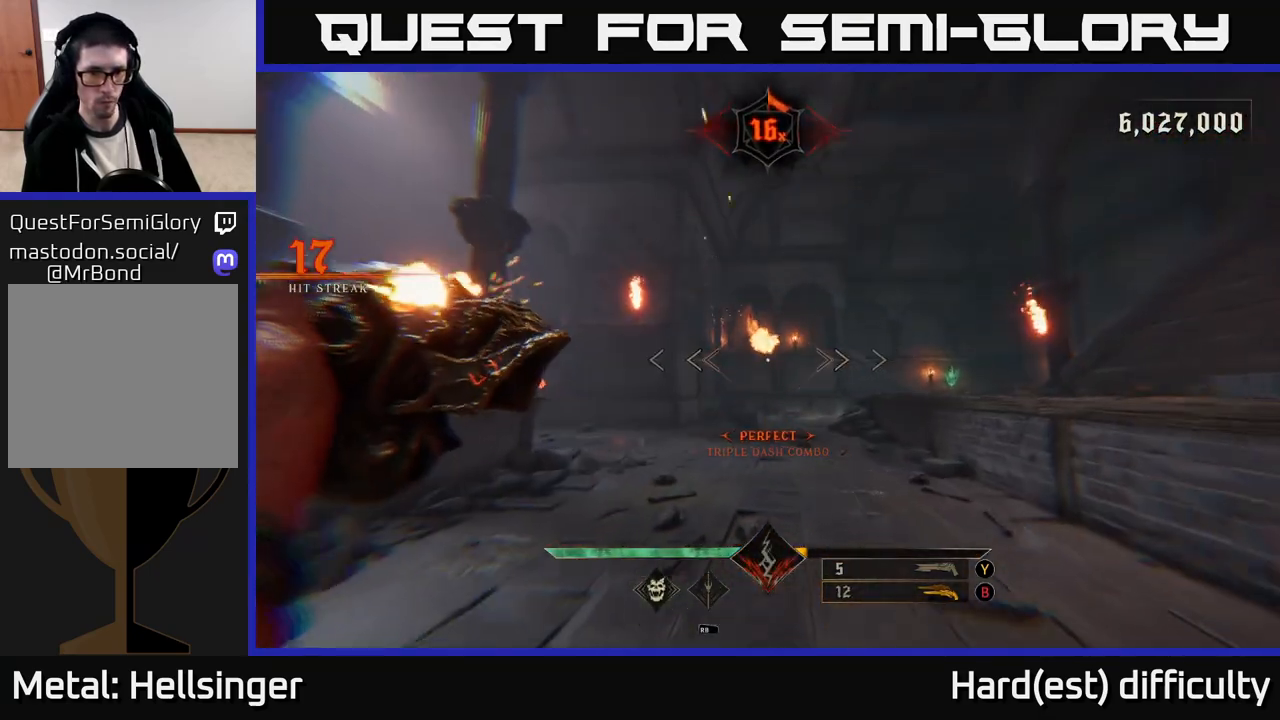
{"buttons": [], "left_stick": "up-right", "right_stick": "left", "events": [[33, "right_stick", "down"], [150, "left_stick", "up-right"], [150, "right_stick", "left"], [183, "L2", "down"], [217, "R2", "down"], [283, "L2", "up"], [317, "R2", "up"], [333, "right_stick", "center"], [450, "right_stick", "left"]]}
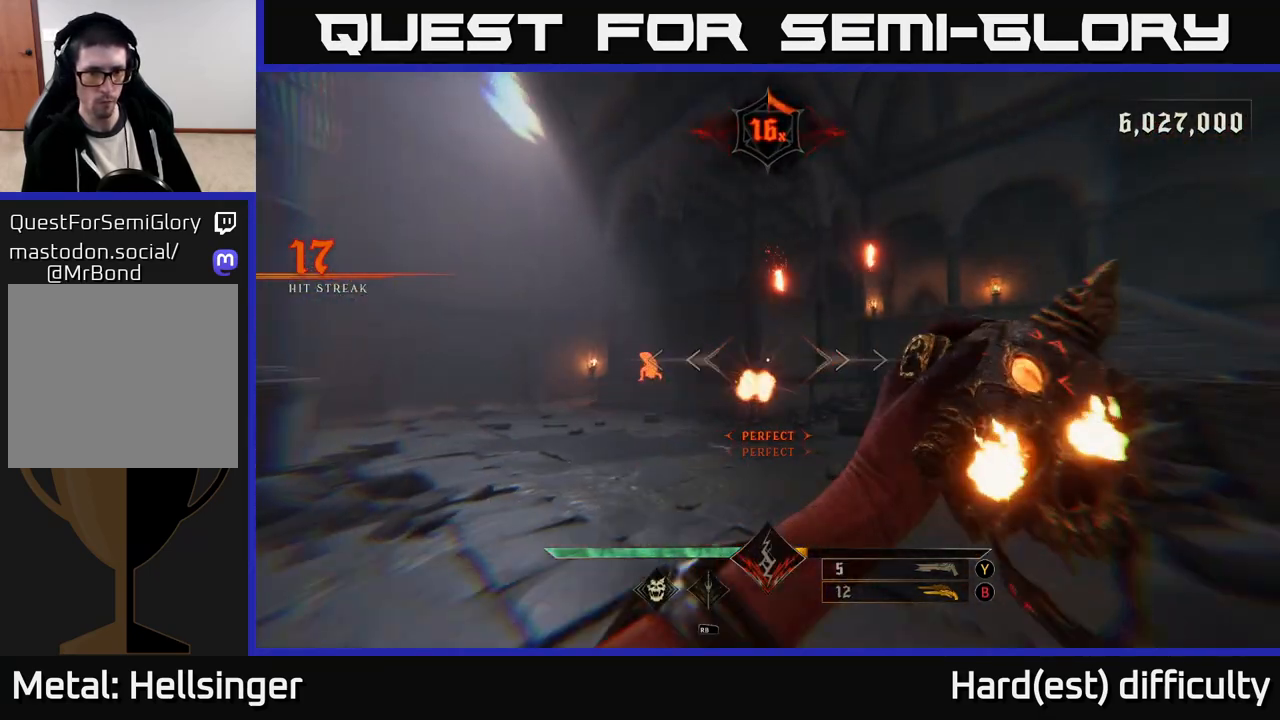
{"buttons": [], "left_stick": "up-left", "right_stick": "center", "events": [[217, "L2", "down"], [217, "R2", "down"], [267, "right_stick", "center"], [317, "L2", "up"], [317, "R2", "up"], [317, "left_stick", "up"], [450, "left_stick", "up-left"]]}
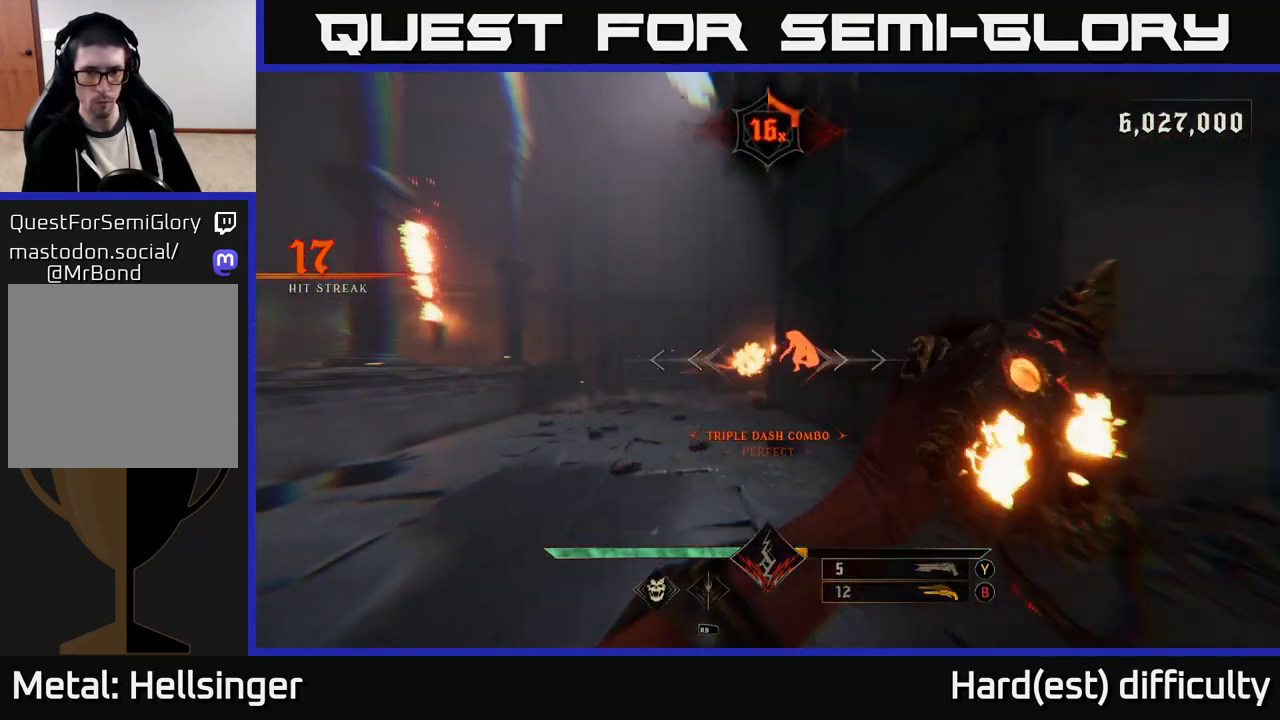
{"buttons": [], "left_stick": "up-left", "right_stick": "center", "events": [[33, "right_stick", "right"], [183, "L2", "down"], [217, "R2", "down"], [233, "right_stick", "center"], [300, "L2", "up"], [300, "R2", "up"], [300, "left_stick", "up"], [450, "left_stick", "up-left"]]}
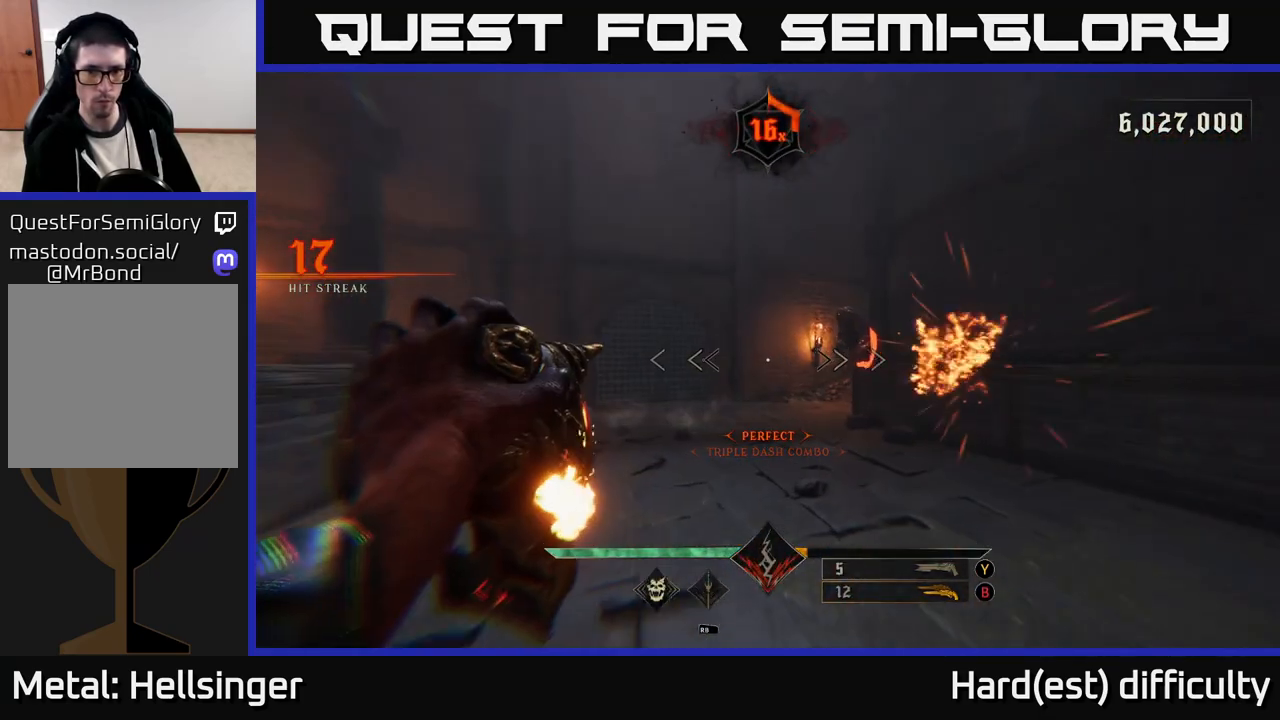
{"buttons": [], "left_stick": "down", "right_stick": "center", "events": [[83, "left_stick", "up"], [83, "right_stick", "right"], [200, "L2", "down"], [217, "R2", "down"], [233, "right_stick", "up"], [283, "left_stick", "down"], [300, "right_stick", "center"], [317, "L2", "up"], [317, "R2", "up"]]}
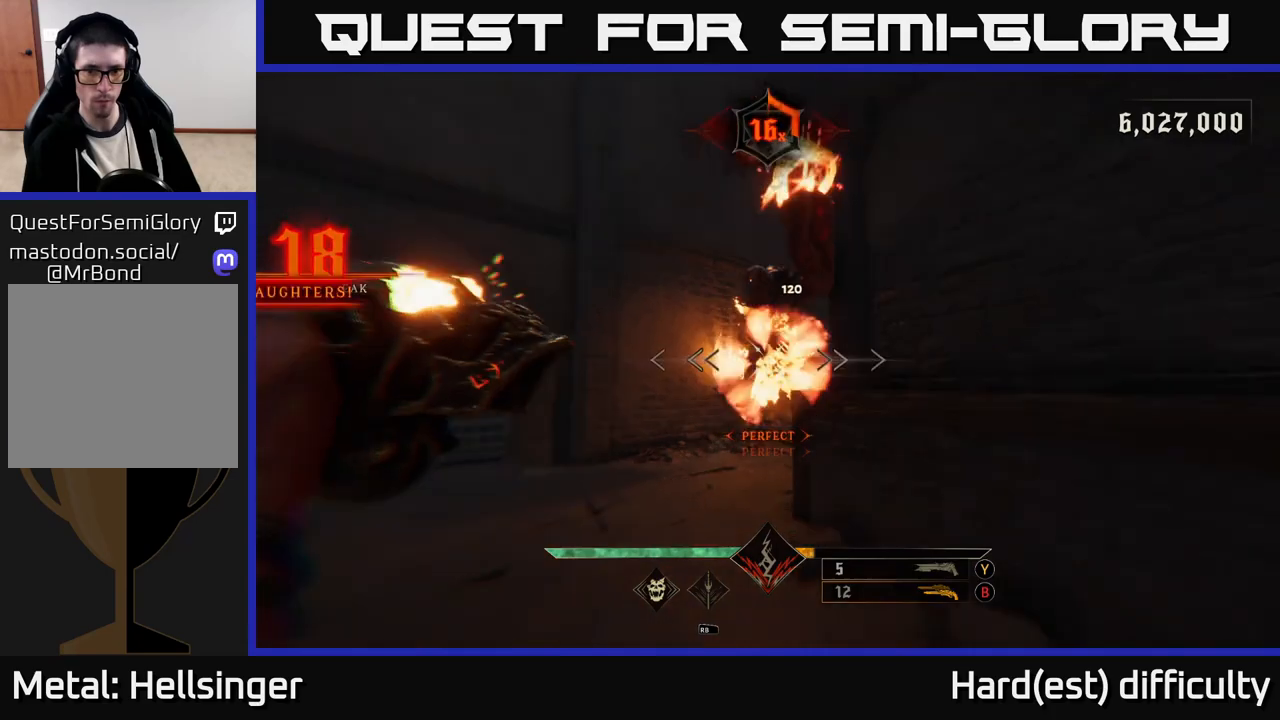
{"buttons": [], "left_stick": "center", "right_stick": "center", "events": [[217, "B", "down"], [317, "B", "up"], [483, "left_stick", "center"]]}
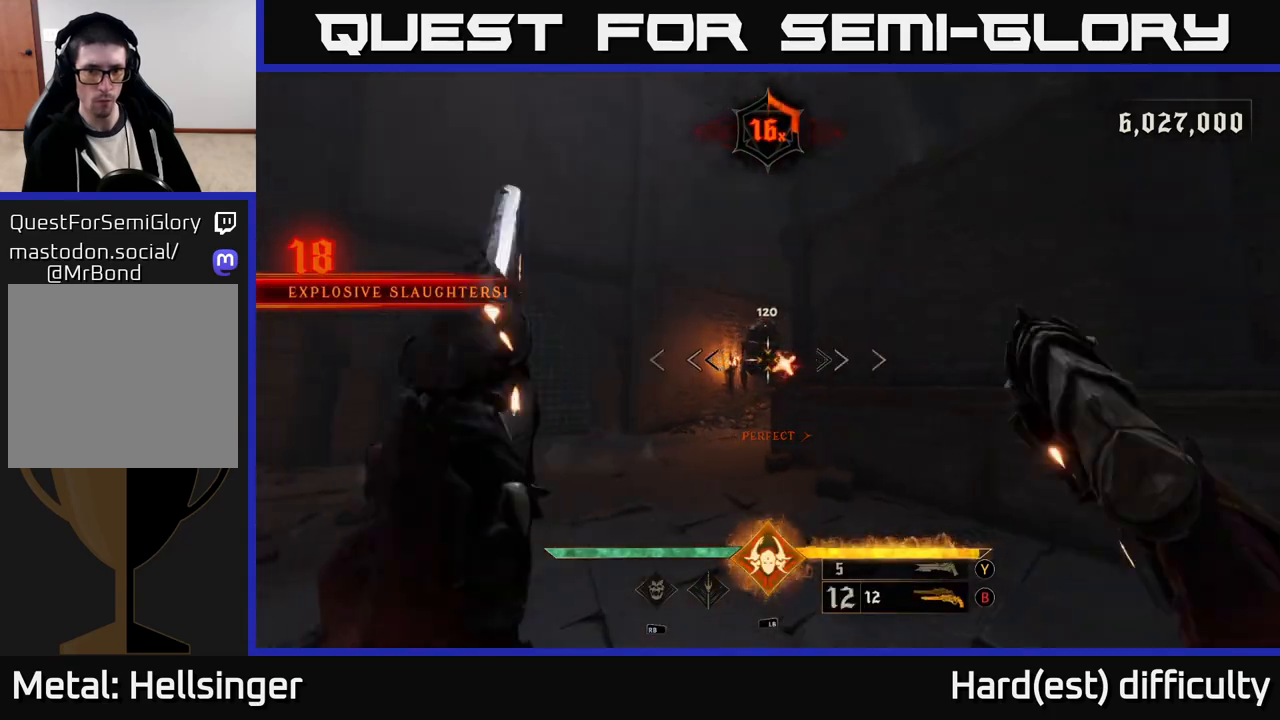
{"buttons": [], "left_stick": "down-right", "right_stick": "down-left", "events": [[133, "left_stick", "down"], [150, "right_stick", "up-left"], [200, "R2", "down"], [250, "right_stick", "center"], [283, "L2", "down"], [283, "R2", "up"], [300, "left_stick", "down-right"], [383, "right_stick", "down-left"], [417, "L2", "up"]]}